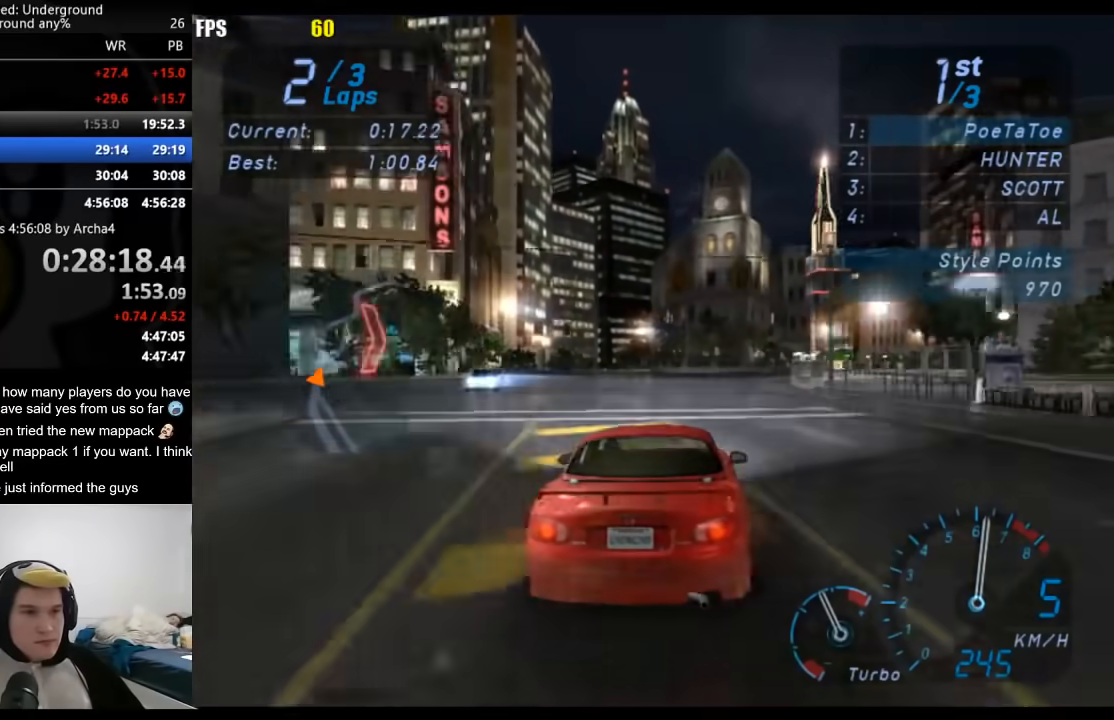
Gameplay with a controller (Xbox layout); each line is a JSON object with the inputs held at the frame after it. "events" lists button and stick changes between this image and that frame as [ms after this image, input, new state], when the widget could be followed in between.
{"buttons": ["R2"], "left_stick": "right", "right_stick": "center", "events": [[83, "left_stick", "right"]]}
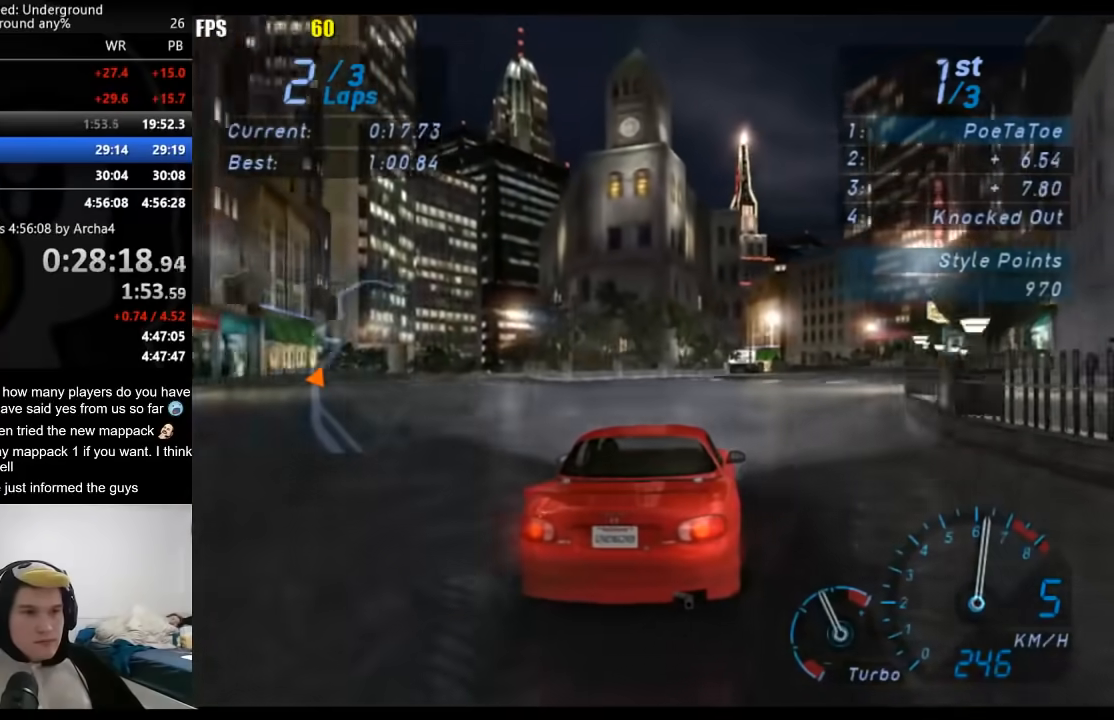
{"buttons": ["R2"], "left_stick": "center", "right_stick": "center", "events": [[17, "left_stick", "center"], [133, "left_stick", "right"], [283, "left_stick", "center"]]}
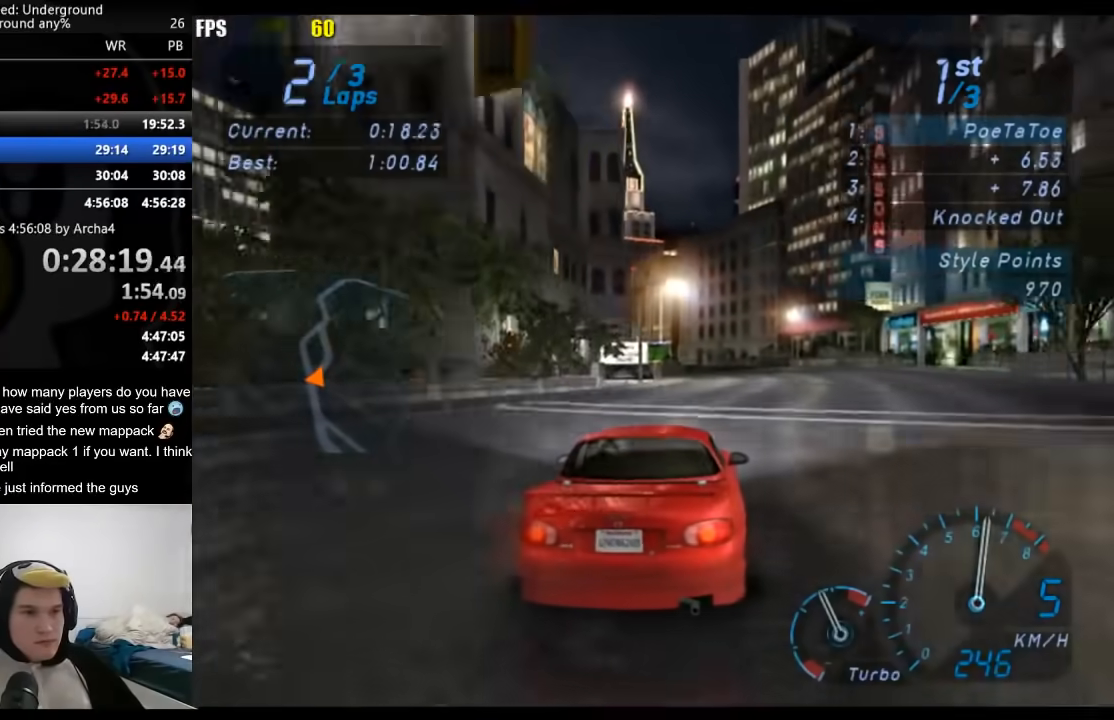
{"buttons": ["R2"], "left_stick": "down-left", "right_stick": "center", "events": [[333, "left_stick", "down-left"]]}
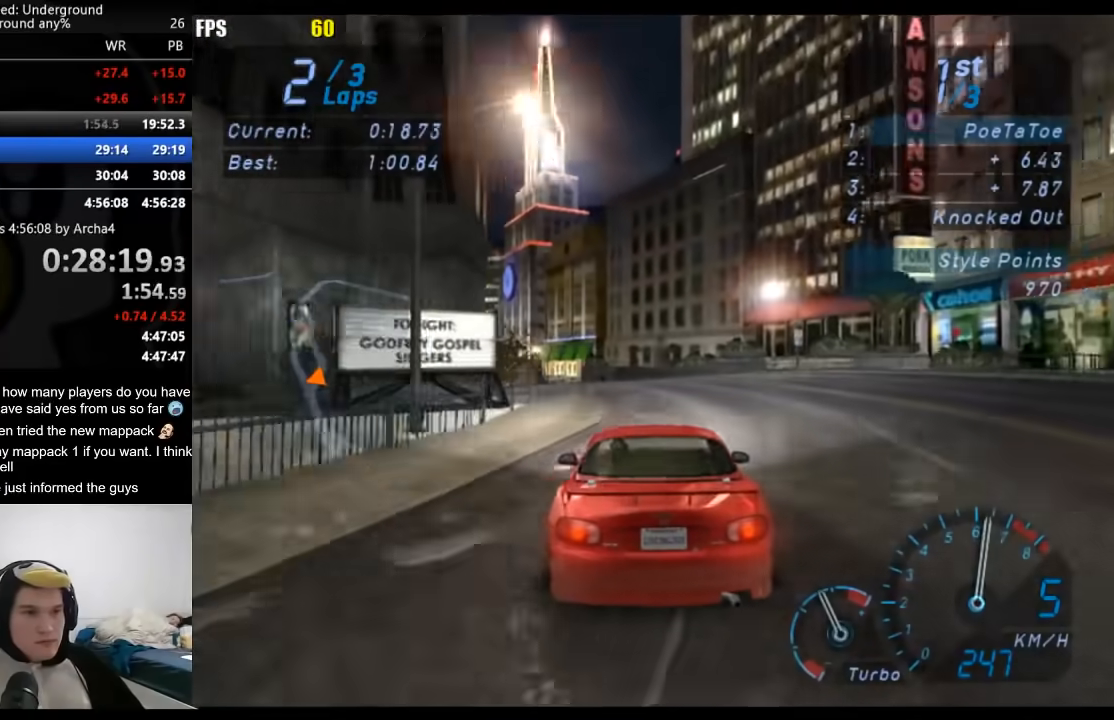
{"buttons": ["R2"], "left_stick": "center", "right_stick": "center", "events": [[500, "left_stick", "center"]]}
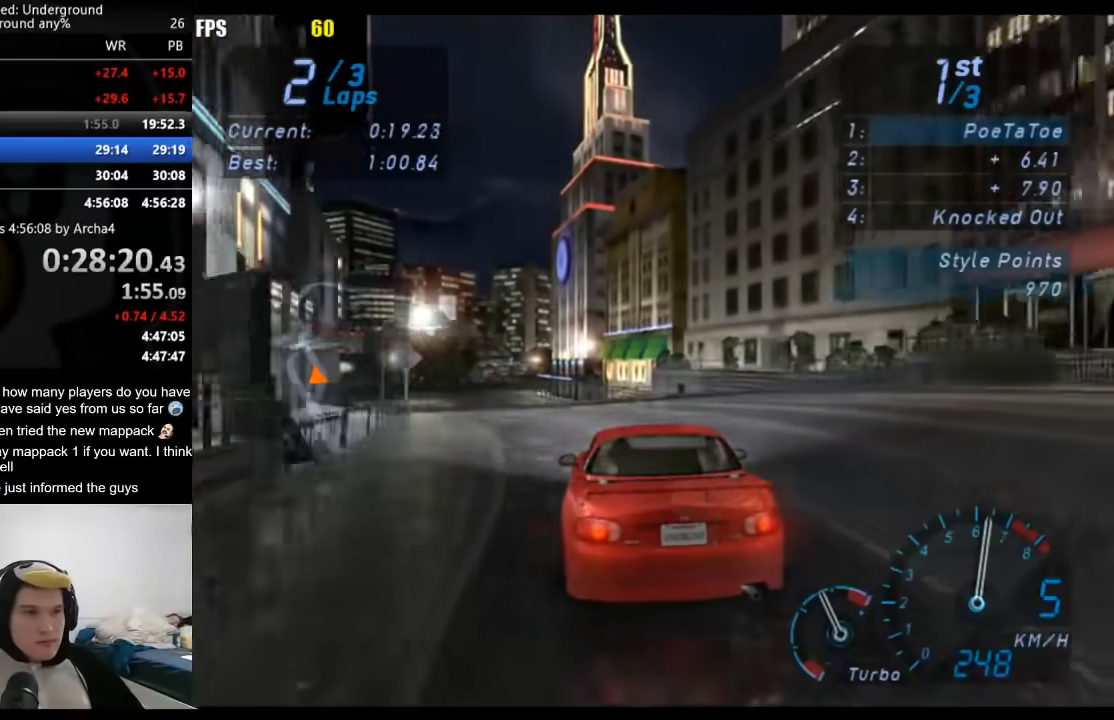
{"buttons": ["R2"], "left_stick": "down-left", "right_stick": "center", "events": [[50, "left_stick", "down-left"], [250, "left_stick", "center"], [333, "left_stick", "down-left"]]}
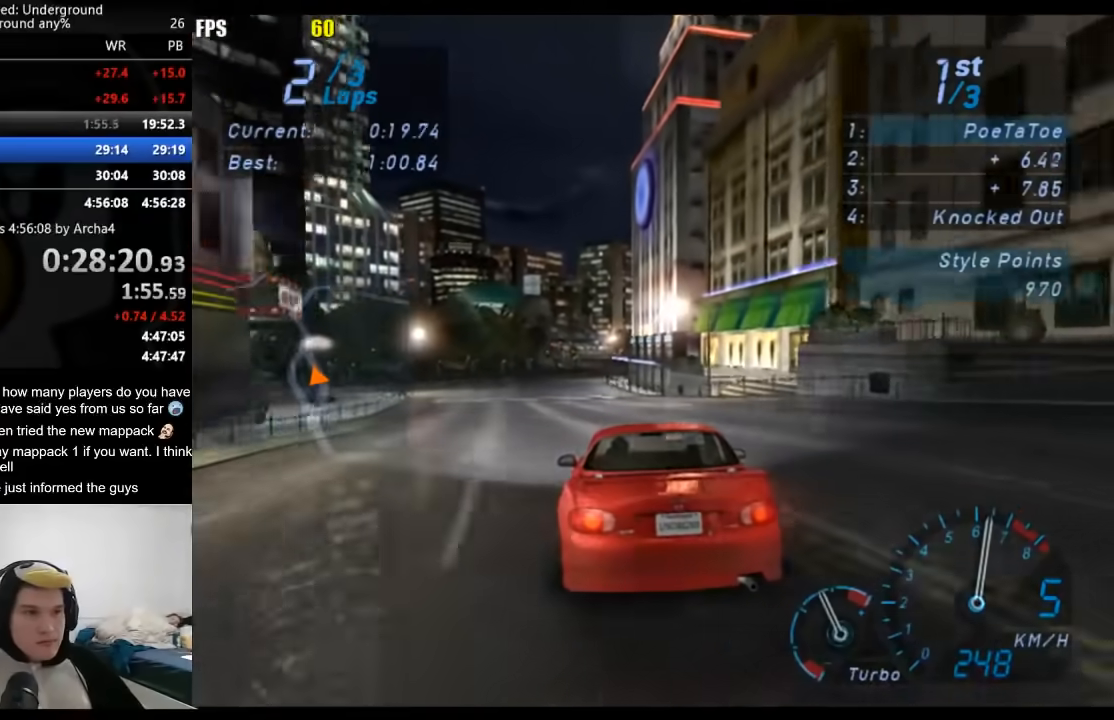
{"buttons": ["R2"], "left_stick": "center", "right_stick": "center", "events": [[217, "left_stick", "center"]]}
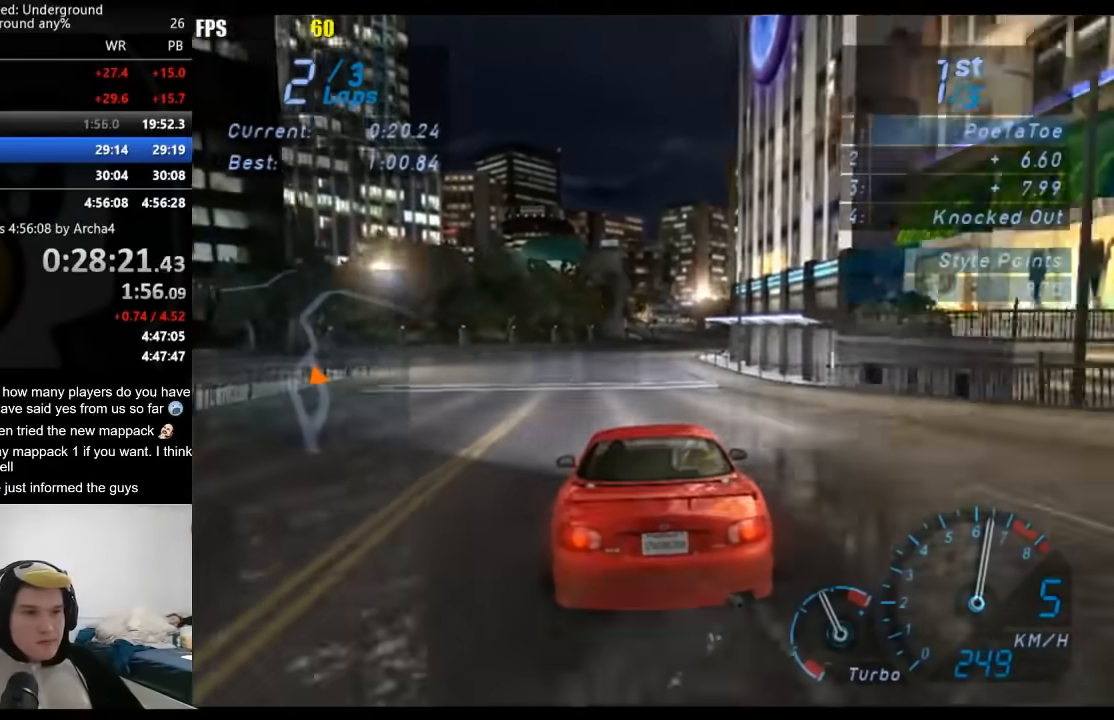
{"buttons": ["R2"], "left_stick": "center", "right_stick": "center", "events": [[17, "left_stick", "right"], [167, "left_stick", "center"]]}
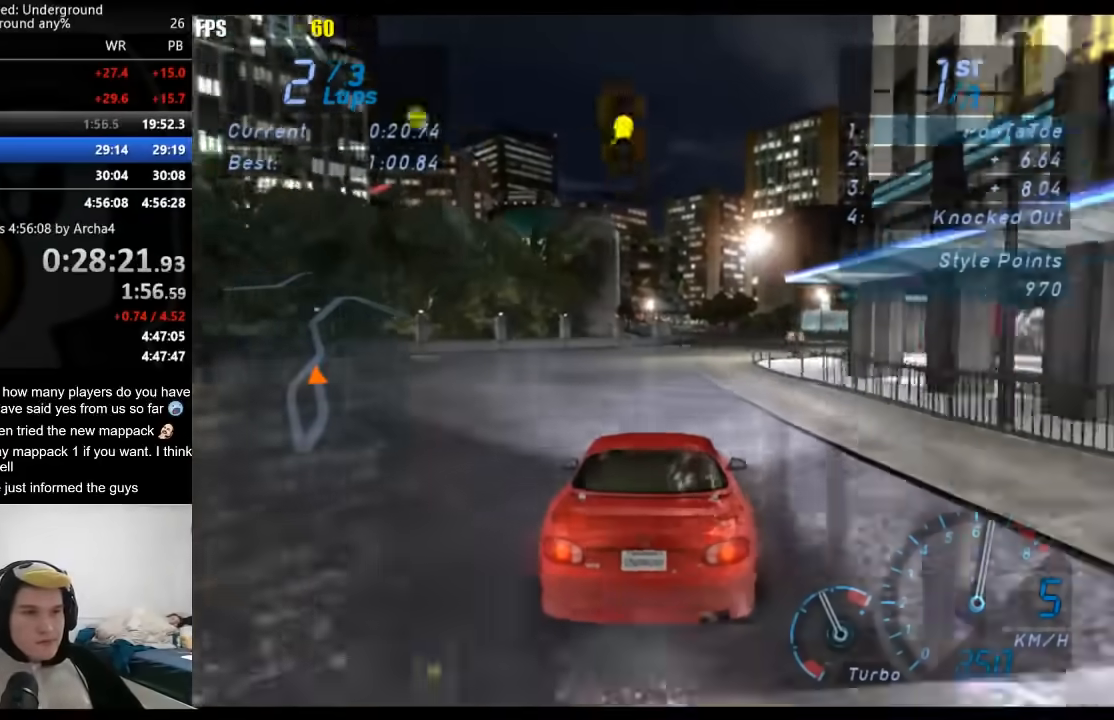
{"buttons": ["R2"], "left_stick": "center", "right_stick": "center", "events": []}
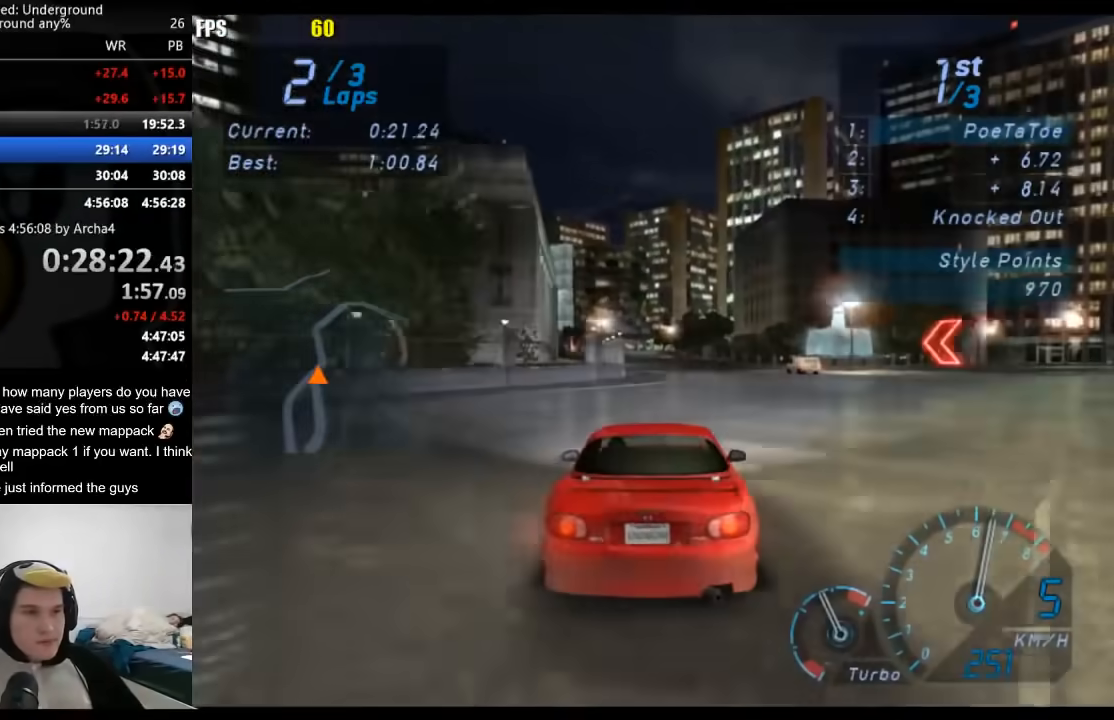
{"buttons": ["R2"], "left_stick": "center", "right_stick": "center", "events": [[150, "left_stick", "down-left"], [317, "left_stick", "center"]]}
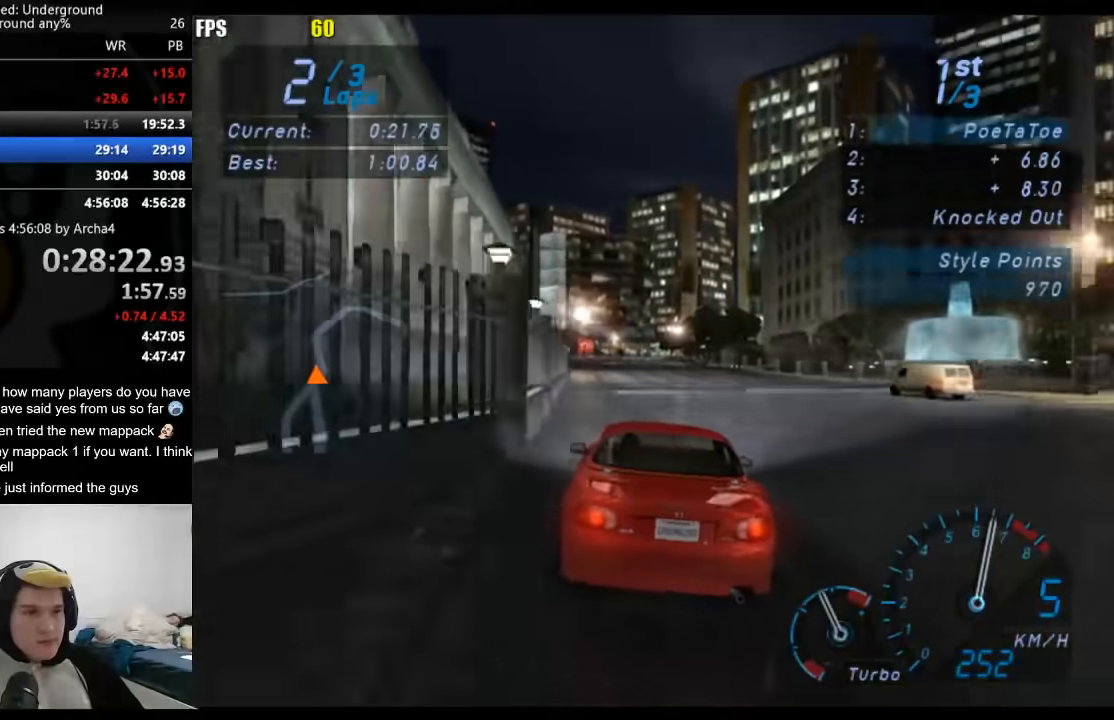
{"buttons": ["R2"], "left_stick": "center", "right_stick": "center", "events": [[317, "left_stick", "down-left"], [433, "left_stick", "center"]]}
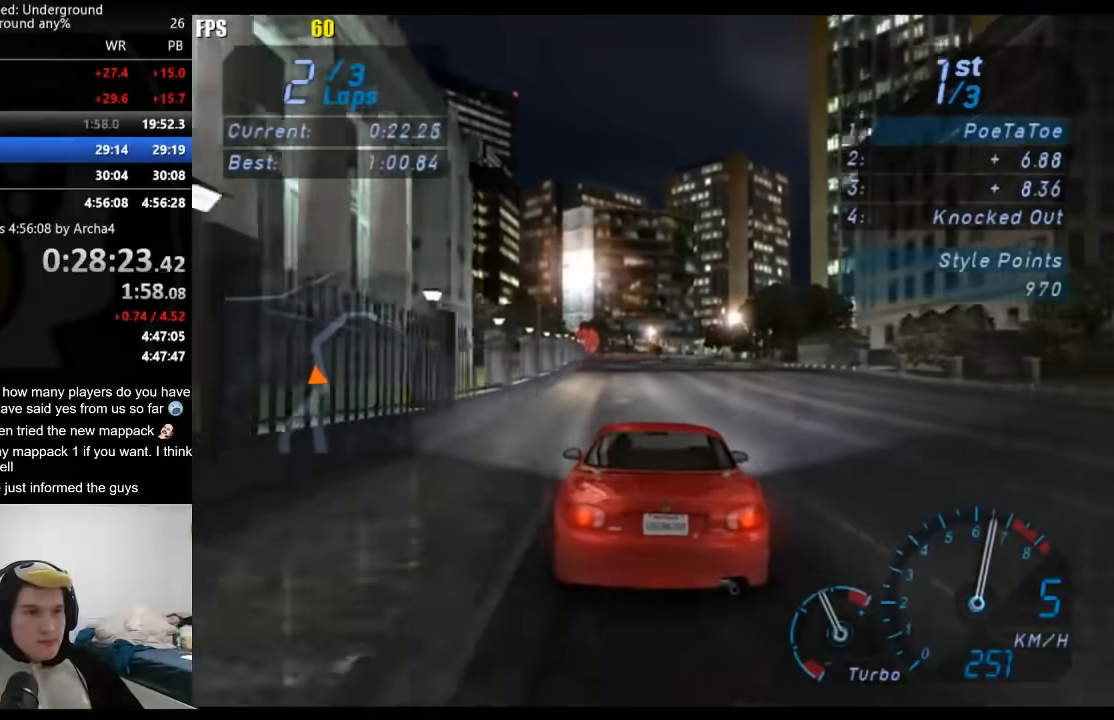
{"buttons": ["R2"], "left_stick": "center", "right_stick": "center", "events": []}
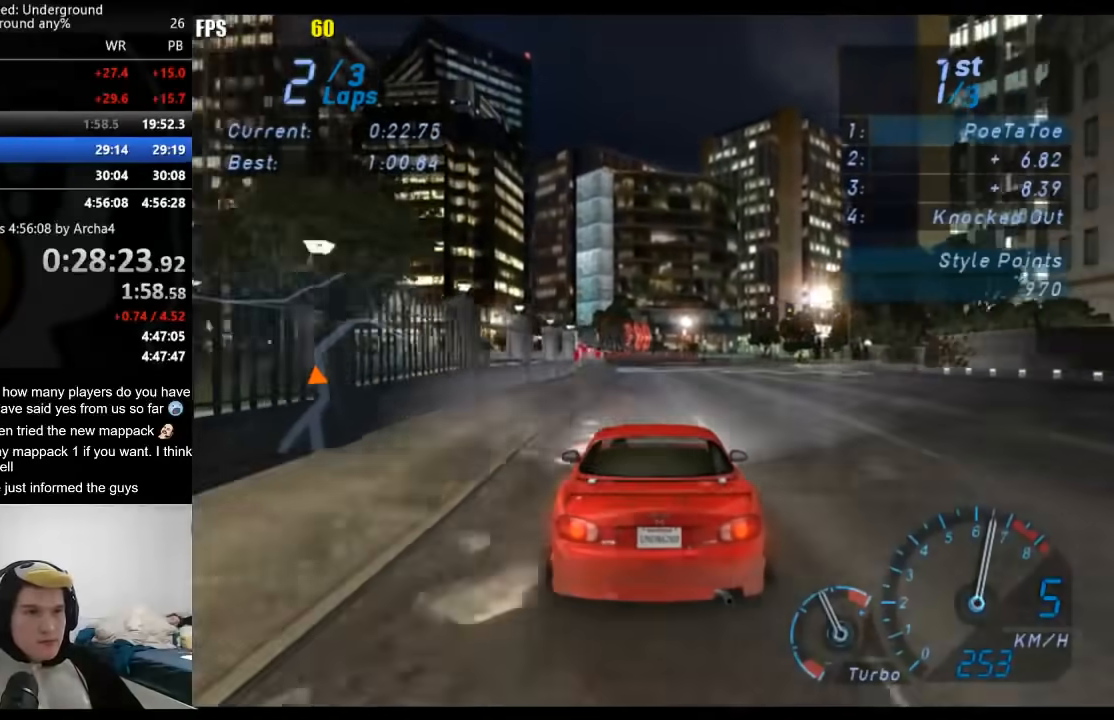
{"buttons": ["R2"], "left_stick": "right", "right_stick": "center", "events": [[217, "left_stick", "right"]]}
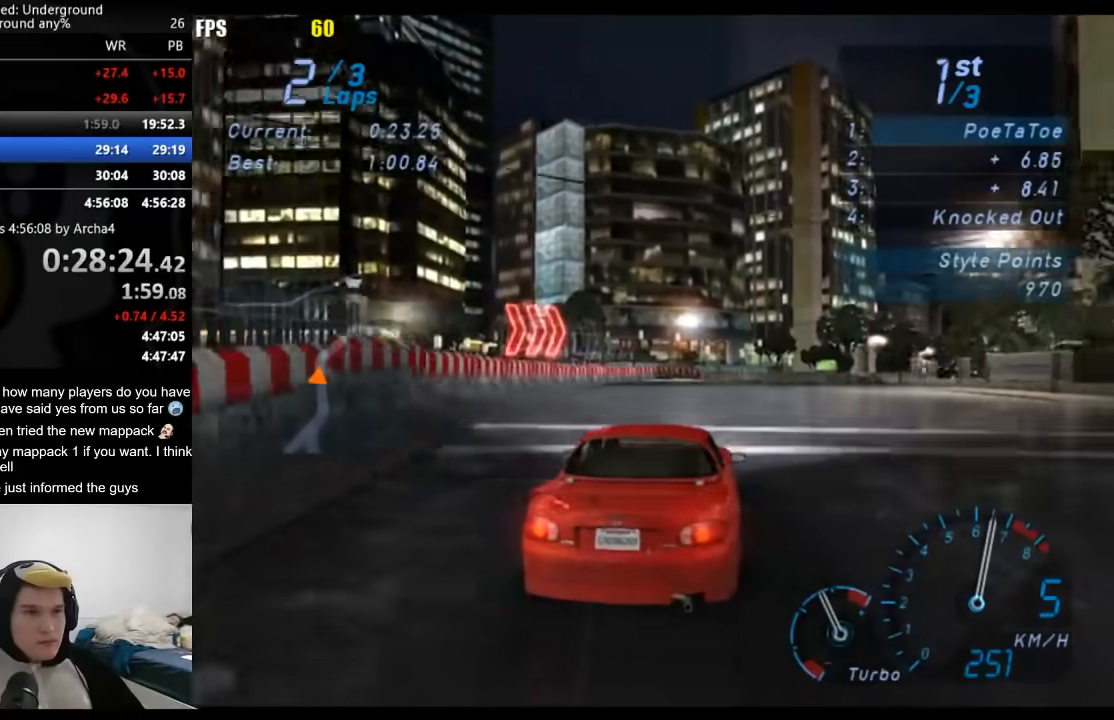
{"buttons": ["R2"], "left_stick": "right", "right_stick": "center", "events": [[50, "left_stick", "center"], [183, "left_stick", "right"]]}
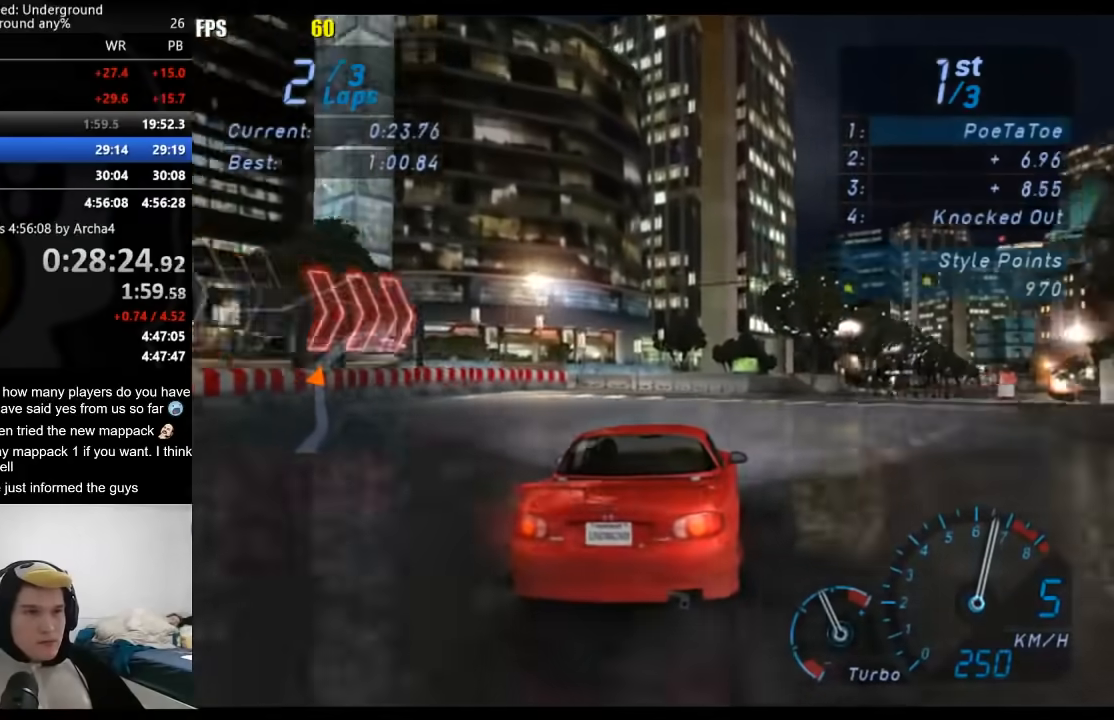
{"buttons": ["R2"], "left_stick": "center", "right_stick": "center", "events": [[33, "left_stick", "center"], [133, "left_stick", "right"], [350, "left_stick", "center"]]}
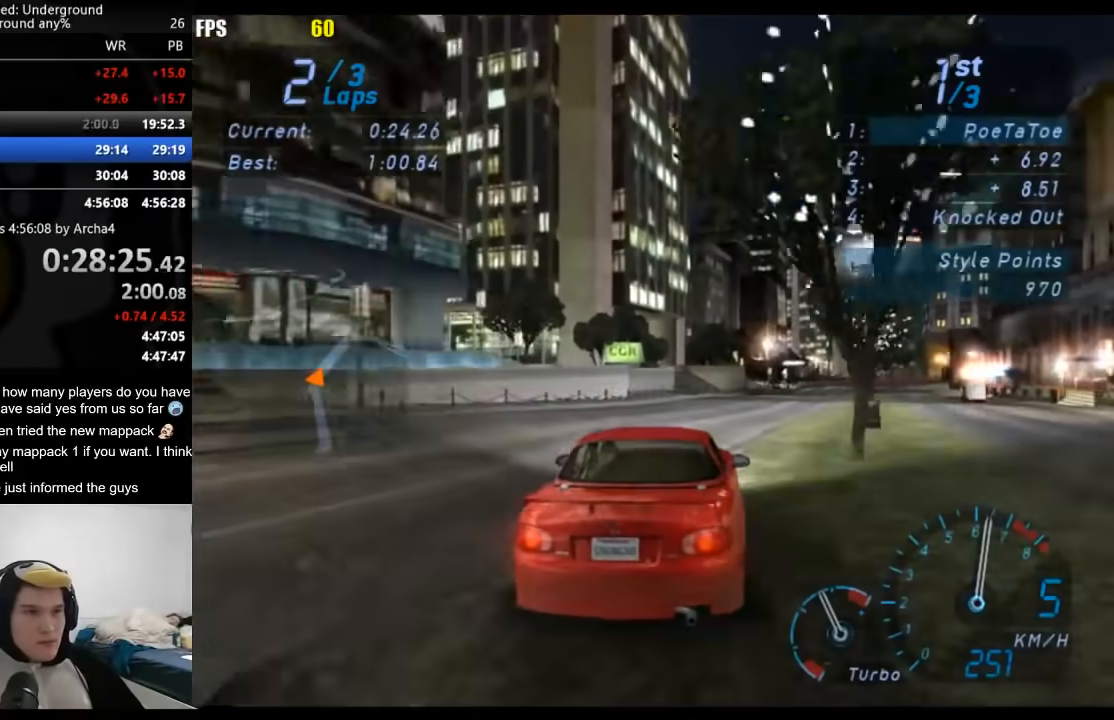
{"buttons": ["R2"], "left_stick": "center", "right_stick": "center", "events": [[200, "left_stick", "right"], [433, "left_stick", "center"]]}
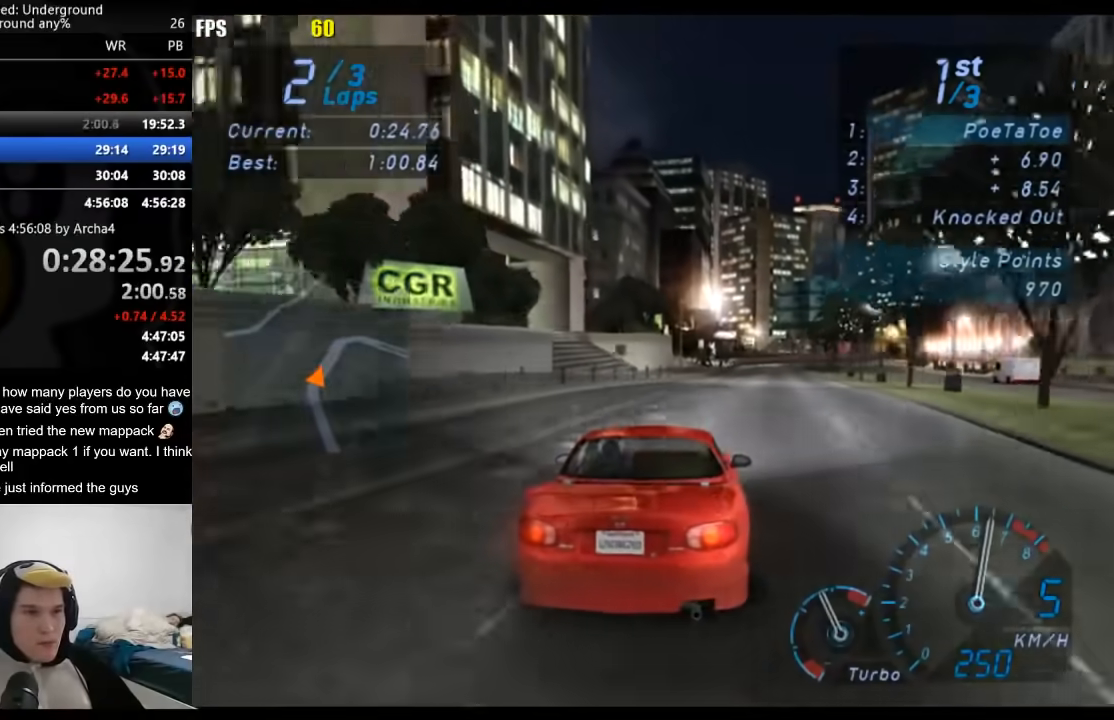
{"buttons": ["R2"], "left_stick": "center", "right_stick": "center", "events": [[17, "left_stick", "right"], [100, "left_stick", "center"]]}
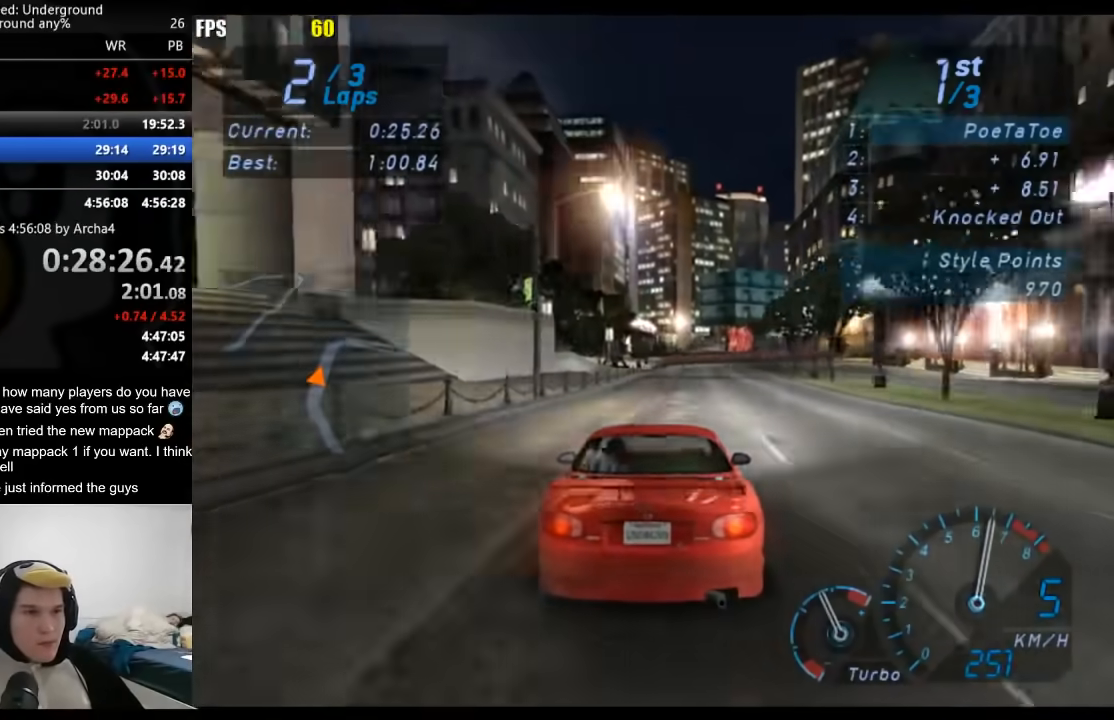
{"buttons": ["R2"], "left_stick": "right", "right_stick": "center", "events": [[33, "left_stick", "right"], [183, "left_stick", "center"], [283, "left_stick", "right"]]}
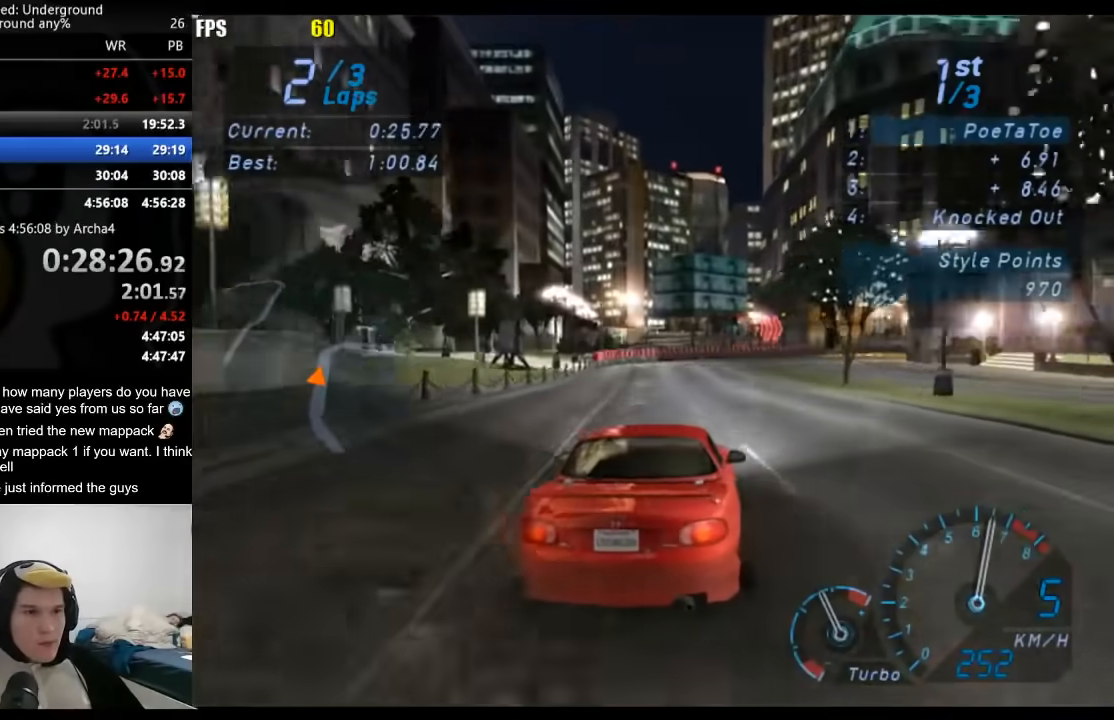
{"buttons": ["R2"], "left_stick": "right", "right_stick": "center", "events": []}
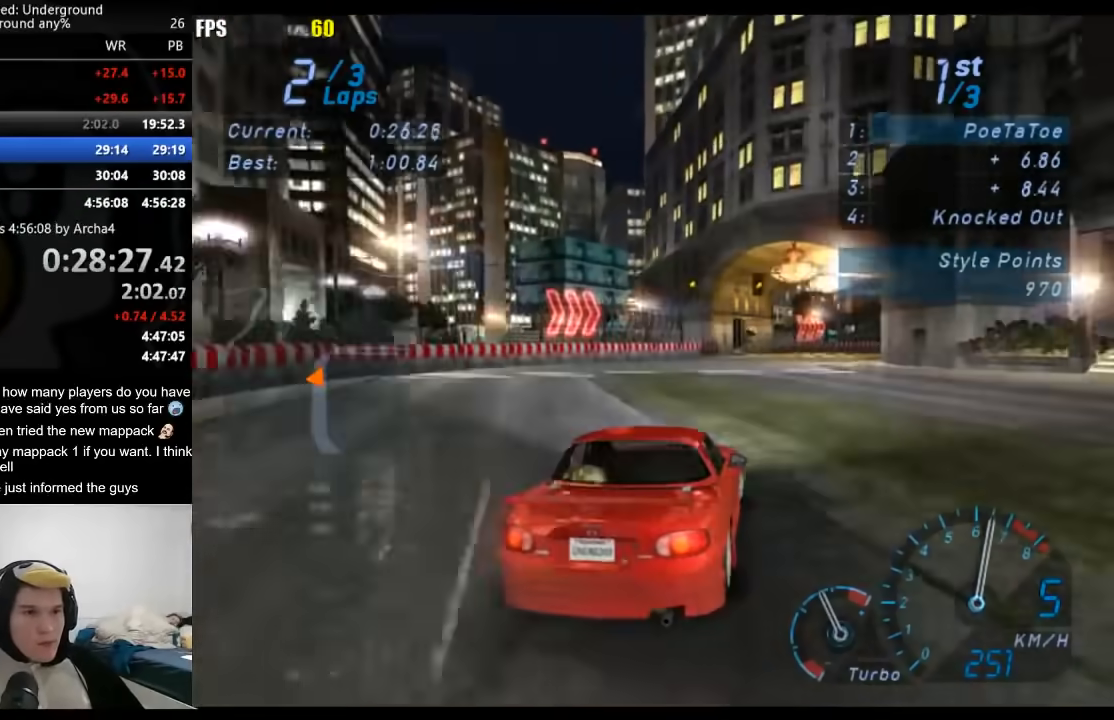
{"buttons": ["R2"], "left_stick": "right", "right_stick": "center", "events": [[17, "left_stick", "center"], [100, "left_stick", "right"]]}
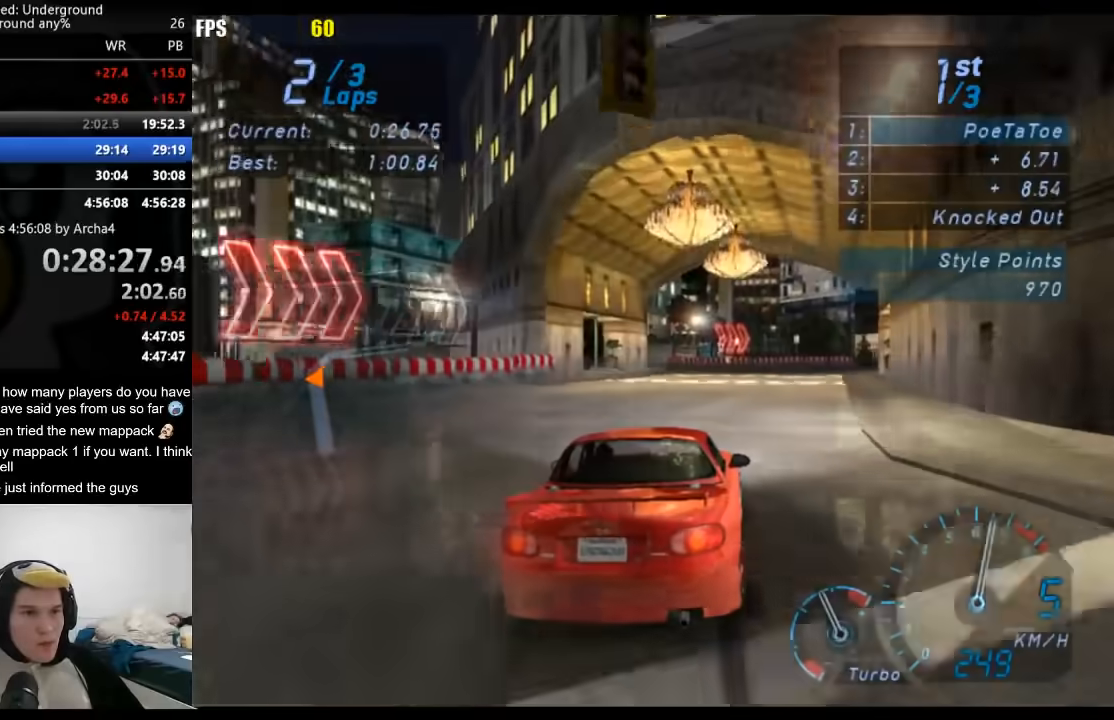
{"buttons": ["R2"], "left_stick": "right", "right_stick": "center", "events": []}
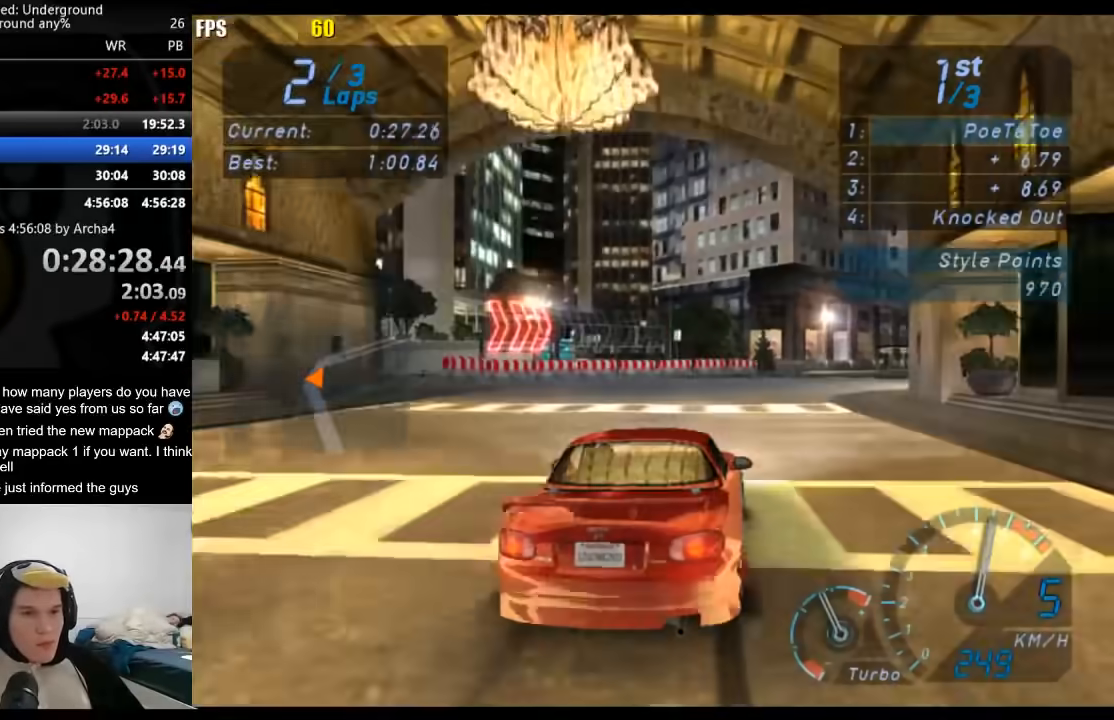
{"buttons": ["R2"], "left_stick": "right", "right_stick": "center", "events": []}
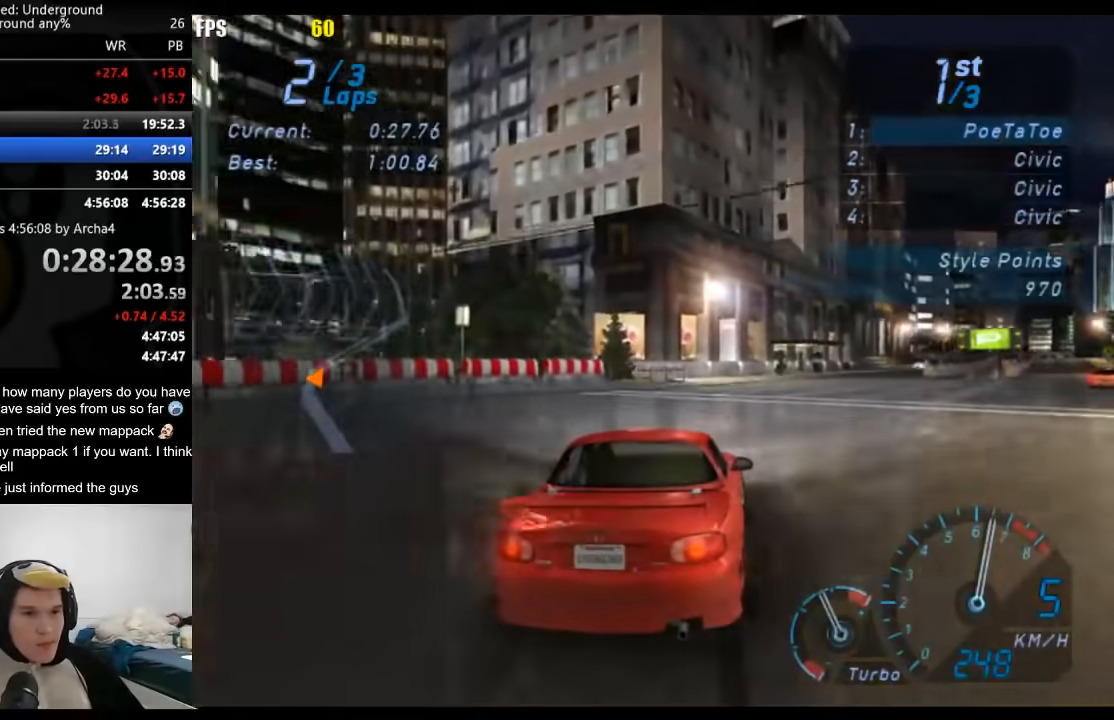
{"buttons": ["R2"], "left_stick": "right", "right_stick": "center", "events": [[350, "left_stick", "center"], [450, "left_stick", "right"]]}
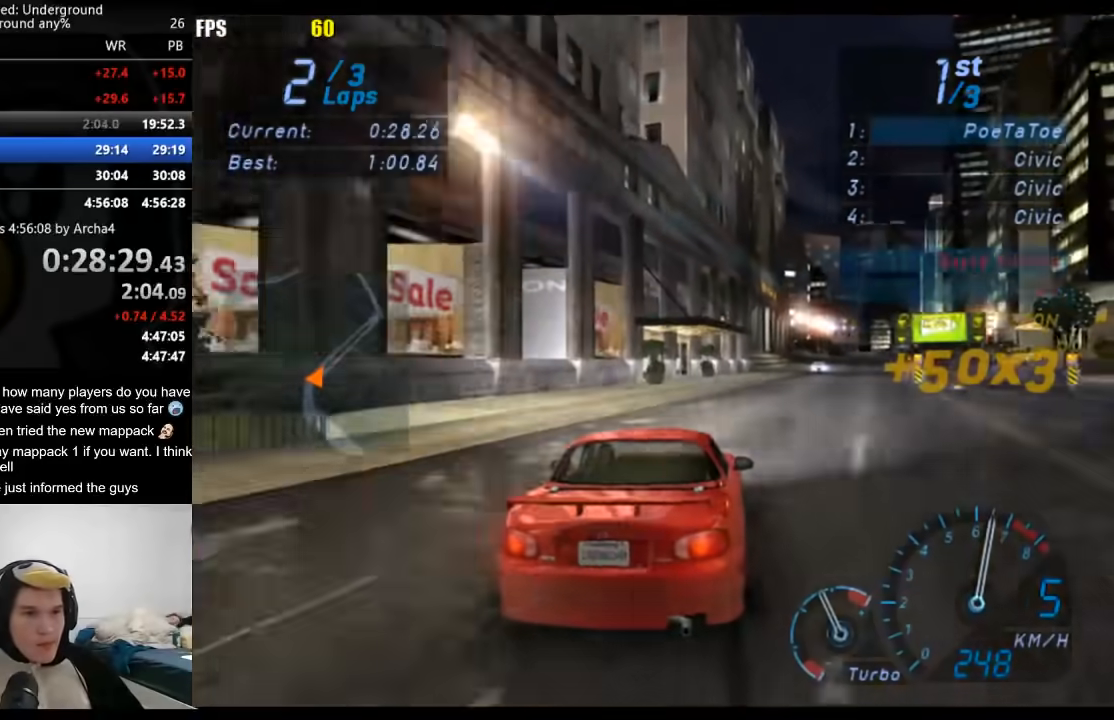
{"buttons": ["R2"], "left_stick": "right", "right_stick": "center", "events": [[83, "left_stick", "center"], [267, "left_stick", "right"], [383, "left_stick", "center"], [467, "left_stick", "right"]]}
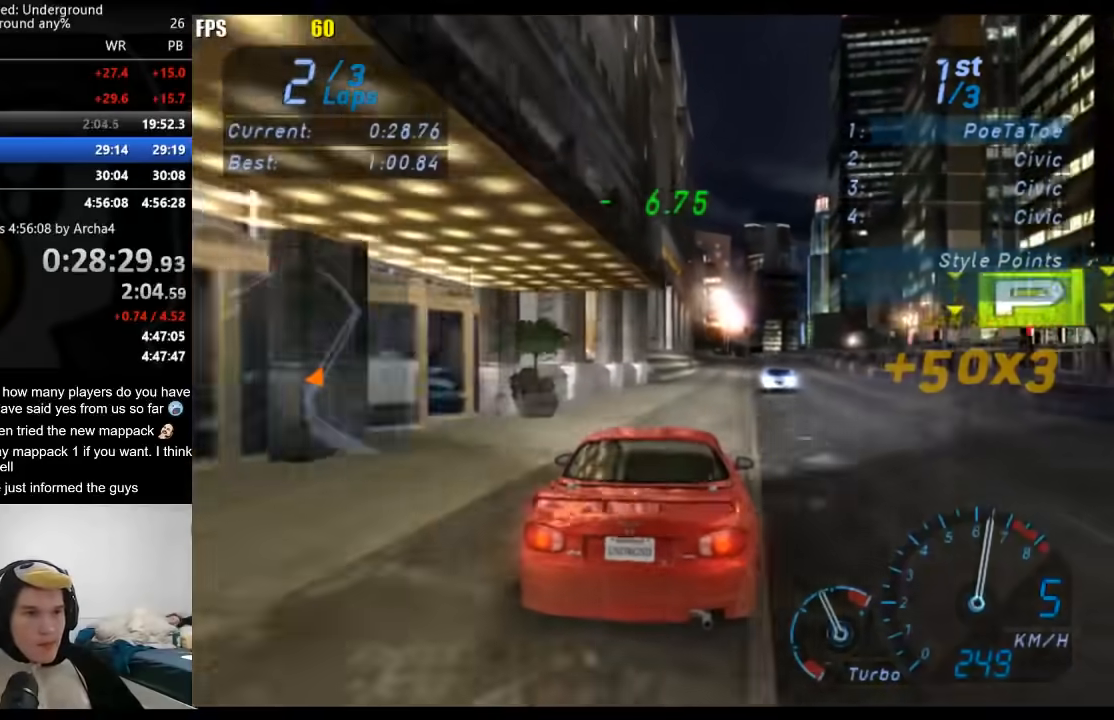
{"buttons": ["R2"], "left_stick": "center", "right_stick": "center", "events": [[117, "left_stick", "center"]]}
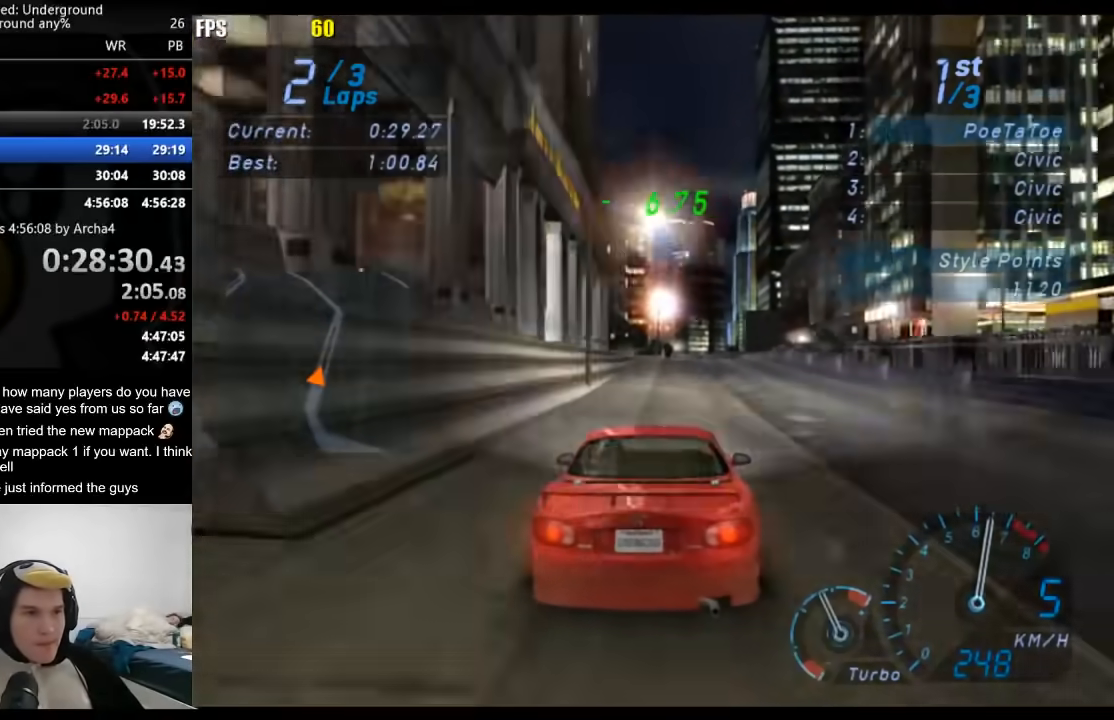
{"buttons": ["R2"], "left_stick": "center", "right_stick": "center", "events": []}
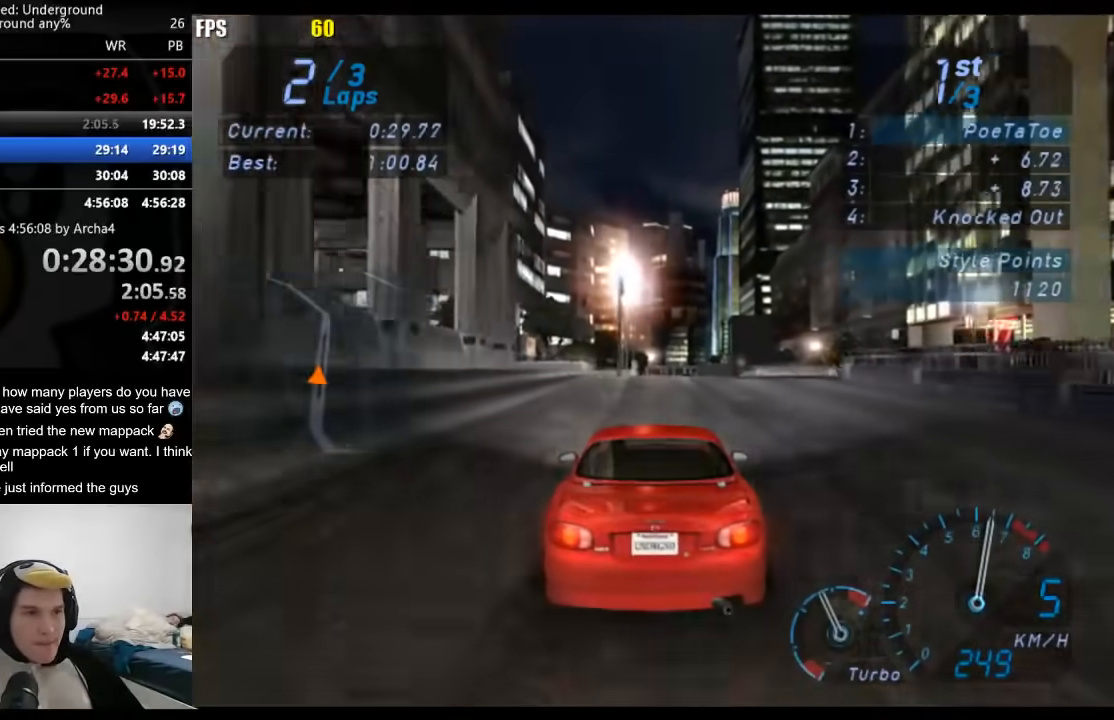
{"buttons": ["R2"], "left_stick": "center", "right_stick": "center", "events": []}
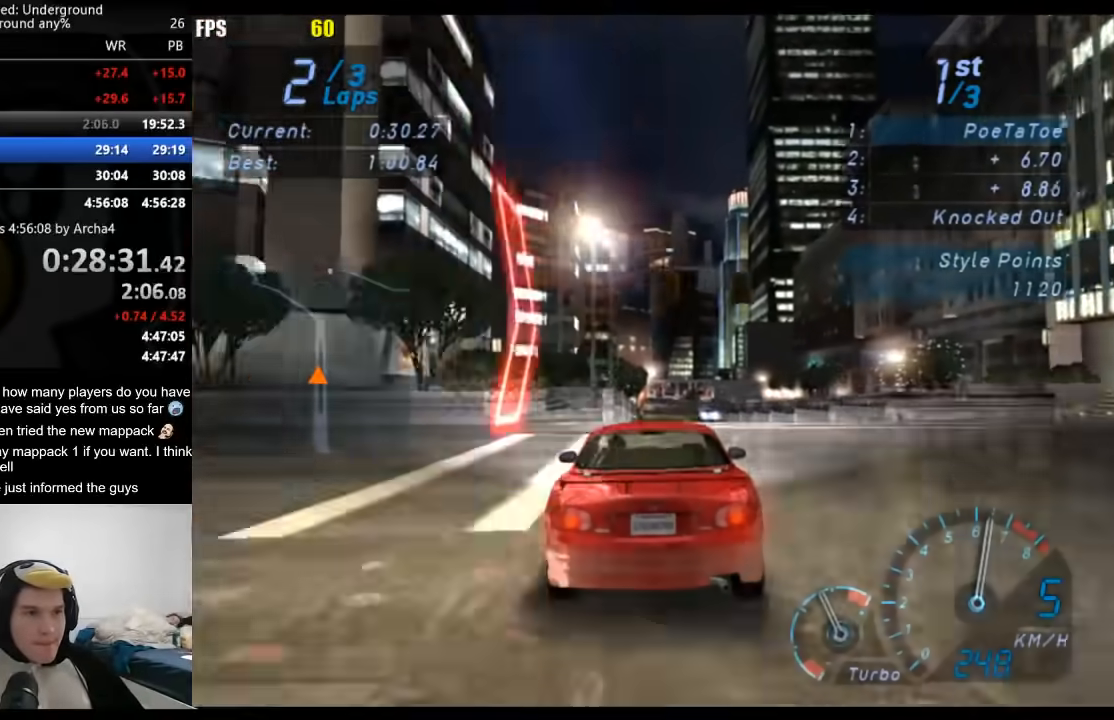
{"buttons": ["R2"], "left_stick": "center", "right_stick": "center", "events": []}
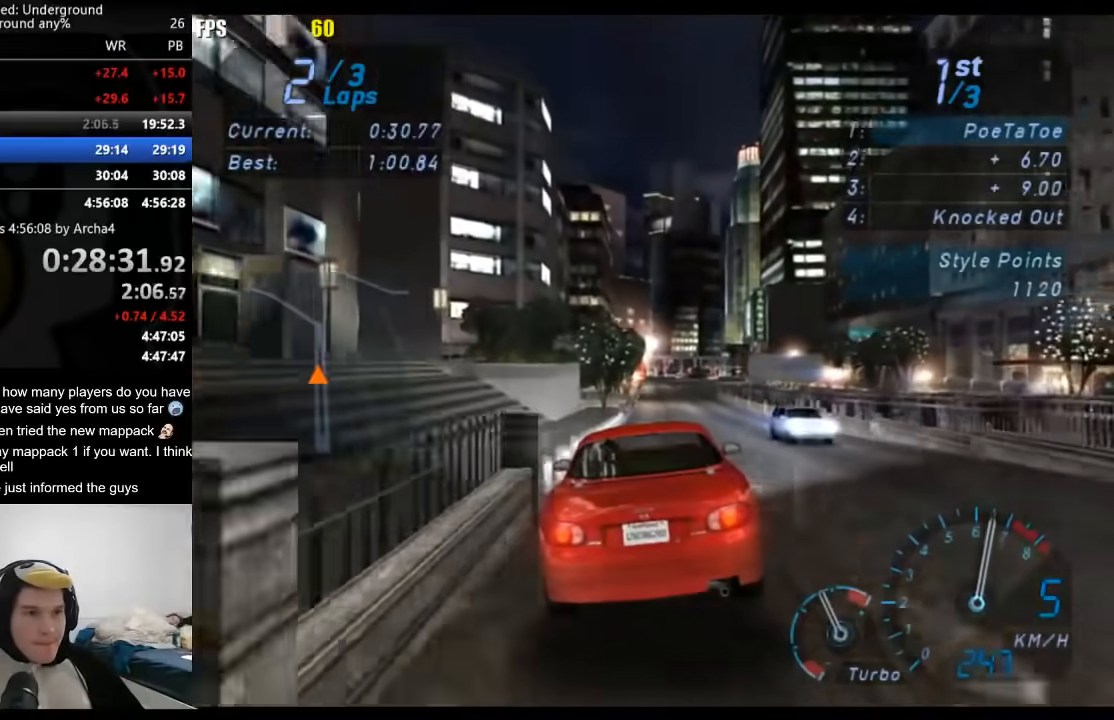
{"buttons": ["R2"], "left_stick": "center", "right_stick": "center", "events": [[267, "left_stick", "right"], [367, "left_stick", "center"]]}
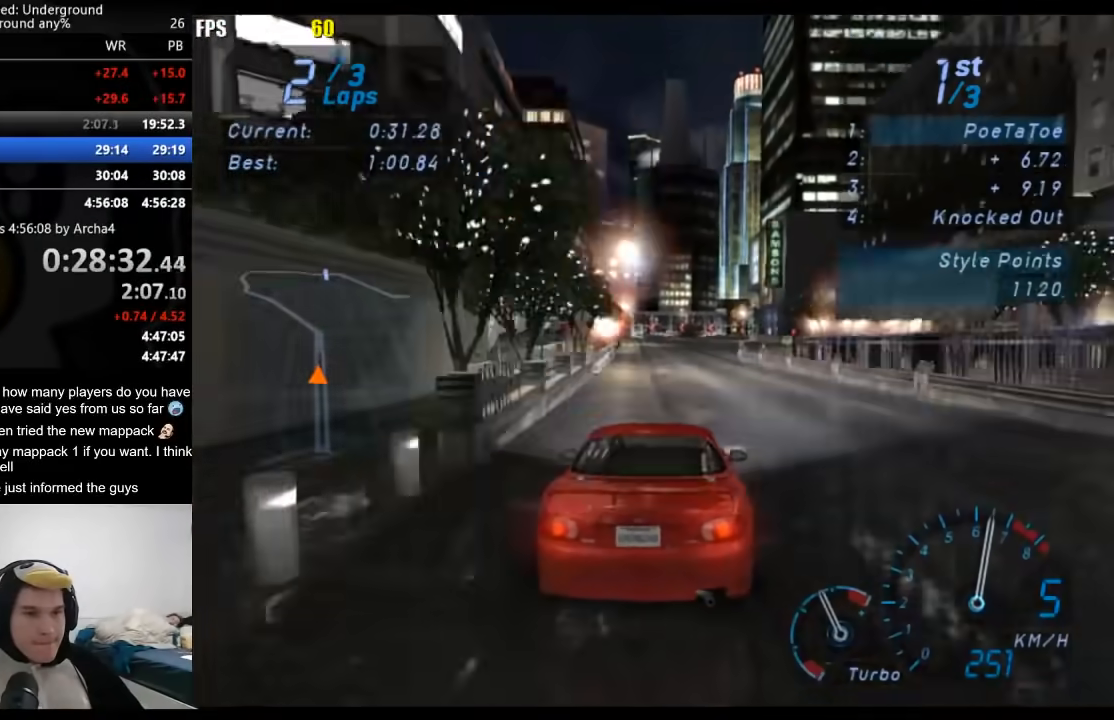
{"buttons": ["R2"], "left_stick": "center", "right_stick": "center", "events": [[100, "left_stick", "right"], [217, "left_stick", "center"]]}
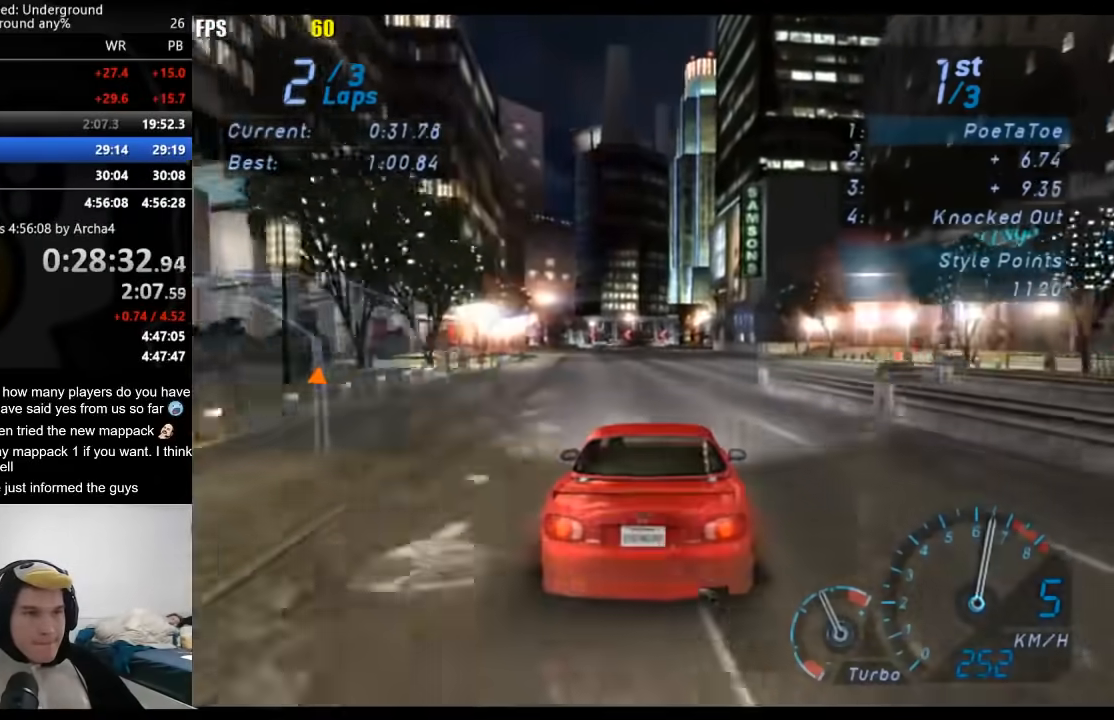
{"buttons": ["R2"], "left_stick": "center", "right_stick": "center", "events": []}